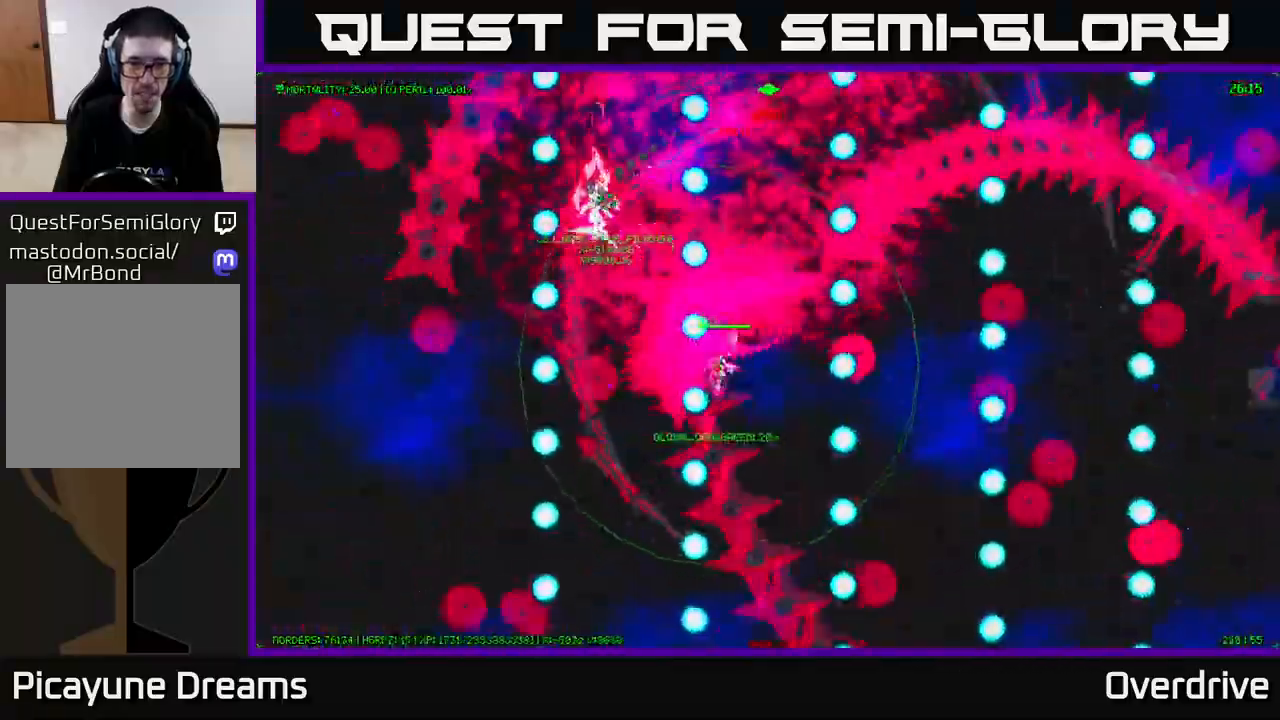
Gameplay with a controller (Xbox layout); each line is a JSON object with the inputs held at the frame after it. "events" lists button and stick changes between this image and that frame as [ms after this image, input, new state], when the widget could be followed in between.
{"buttons": [], "left_stick": "center", "right_stick": "center", "events": [[450, "left_stick", "center"]]}
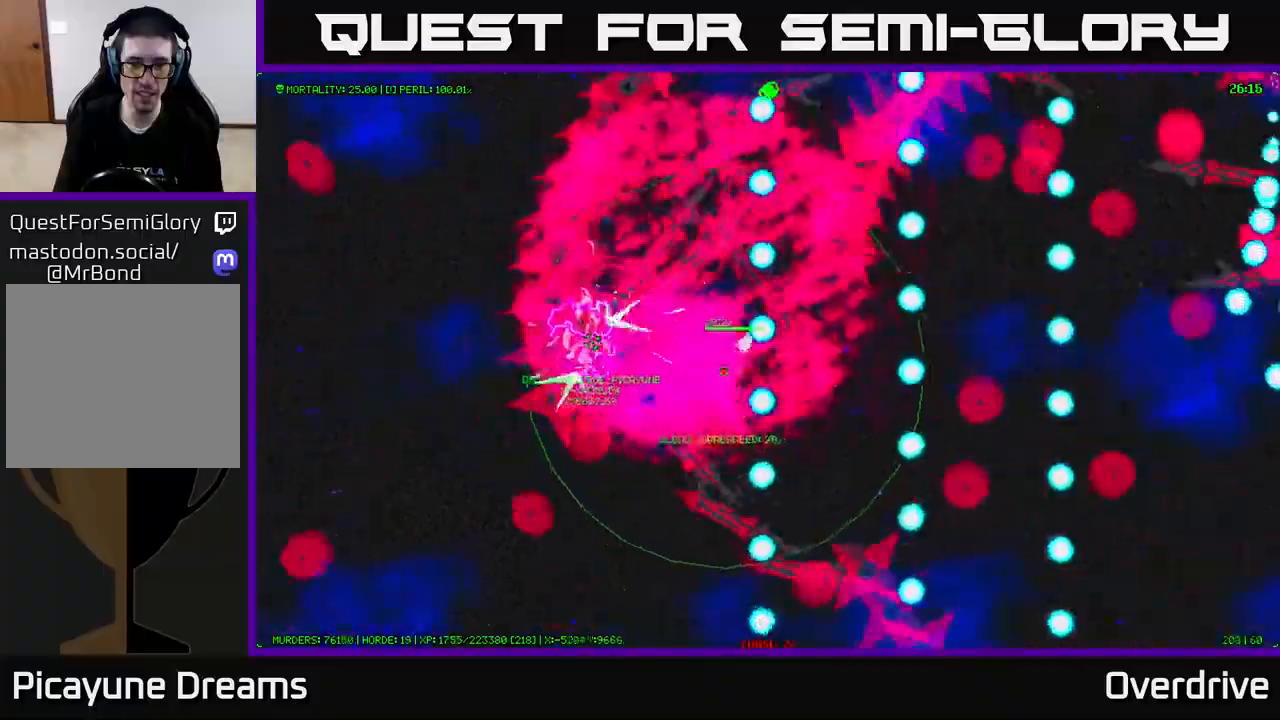
{"buttons": [], "left_stick": "left", "right_stick": "center", "events": [[183, "left_stick", "up-left"], [367, "left_stick", "center"], [417, "left_stick", "left"]]}
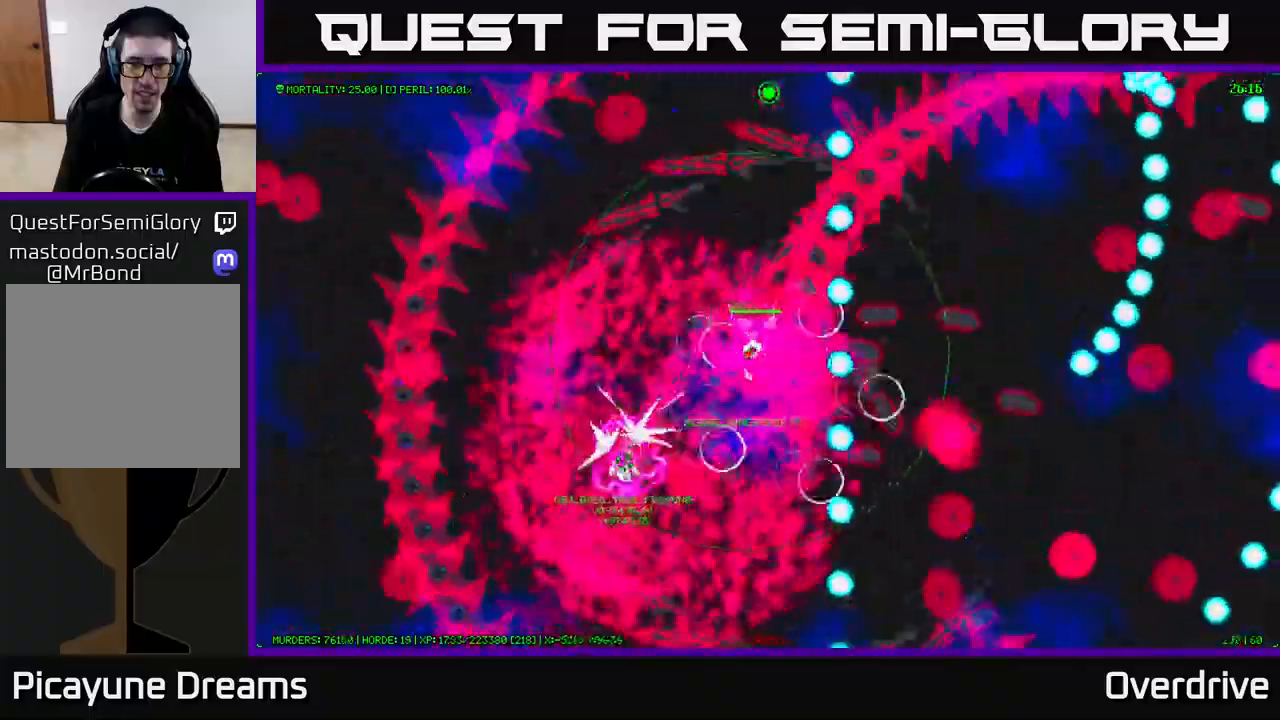
{"buttons": [], "left_stick": "center", "right_stick": "center", "events": [[200, "left_stick", "center"]]}
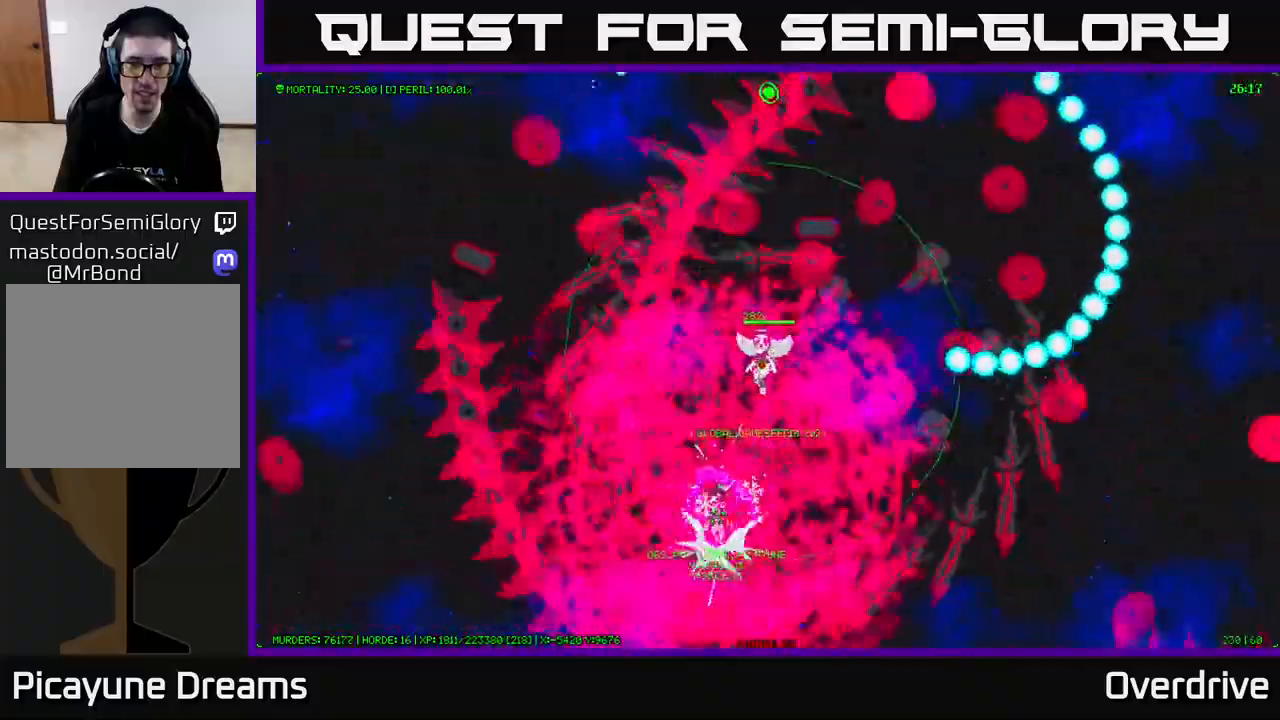
{"buttons": [], "left_stick": "down-right", "right_stick": "center", "events": [[17, "left_stick", "up-right"], [150, "left_stick", "up-left"], [283, "left_stick", "up-right"], [367, "left_stick", "down"], [467, "left_stick", "down-right"]]}
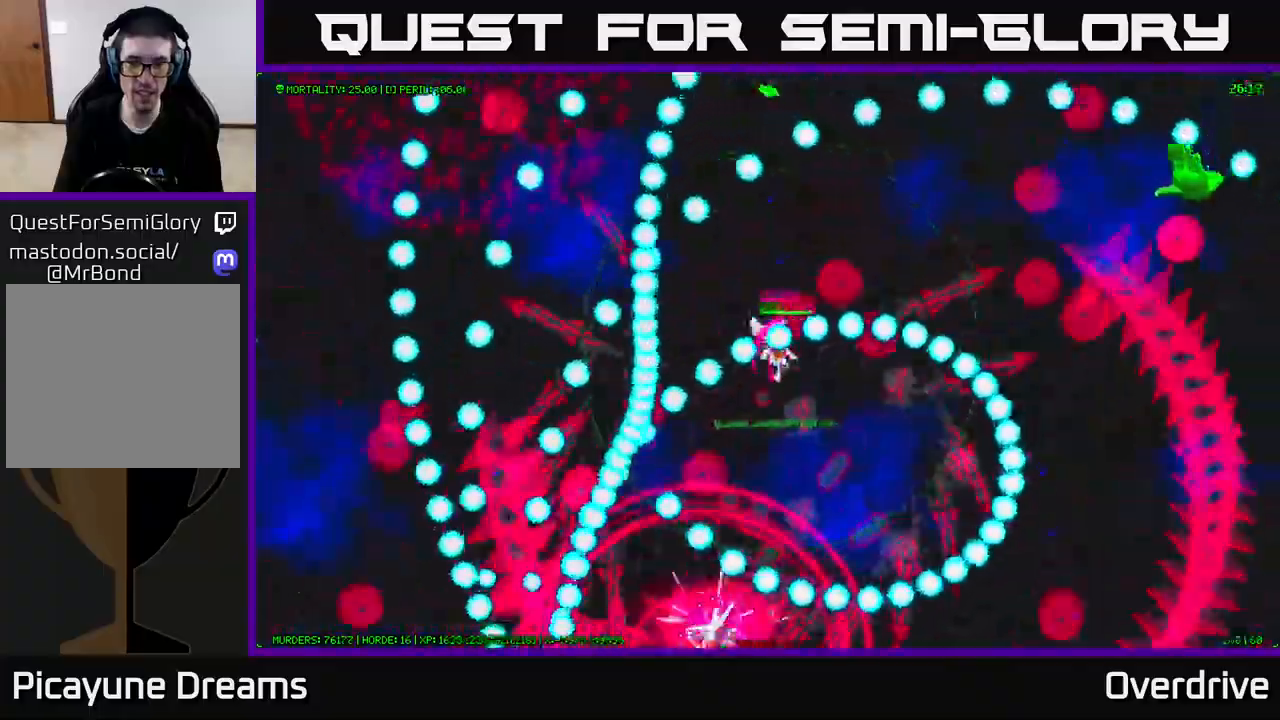
{"buttons": [], "left_stick": "down-right", "right_stick": "center", "events": []}
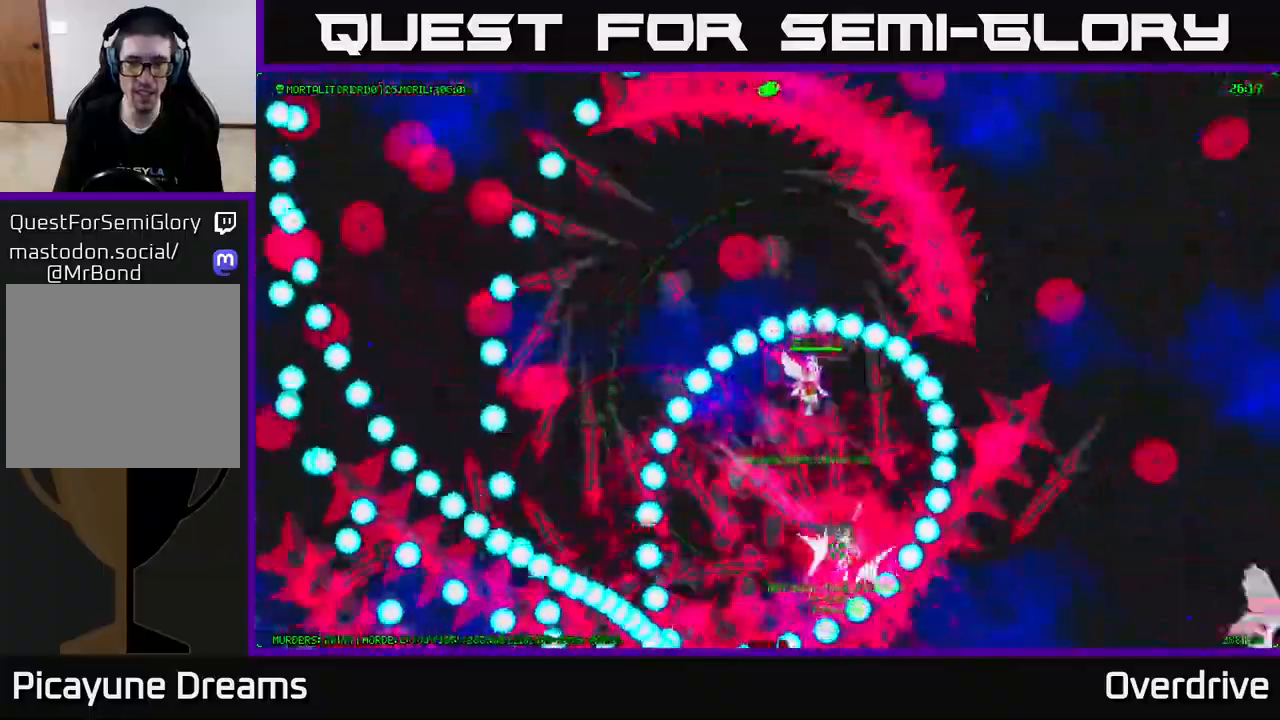
{"buttons": [], "left_stick": "up-right", "right_stick": "center", "events": [[350, "left_stick", "center"], [500, "left_stick", "up-right"]]}
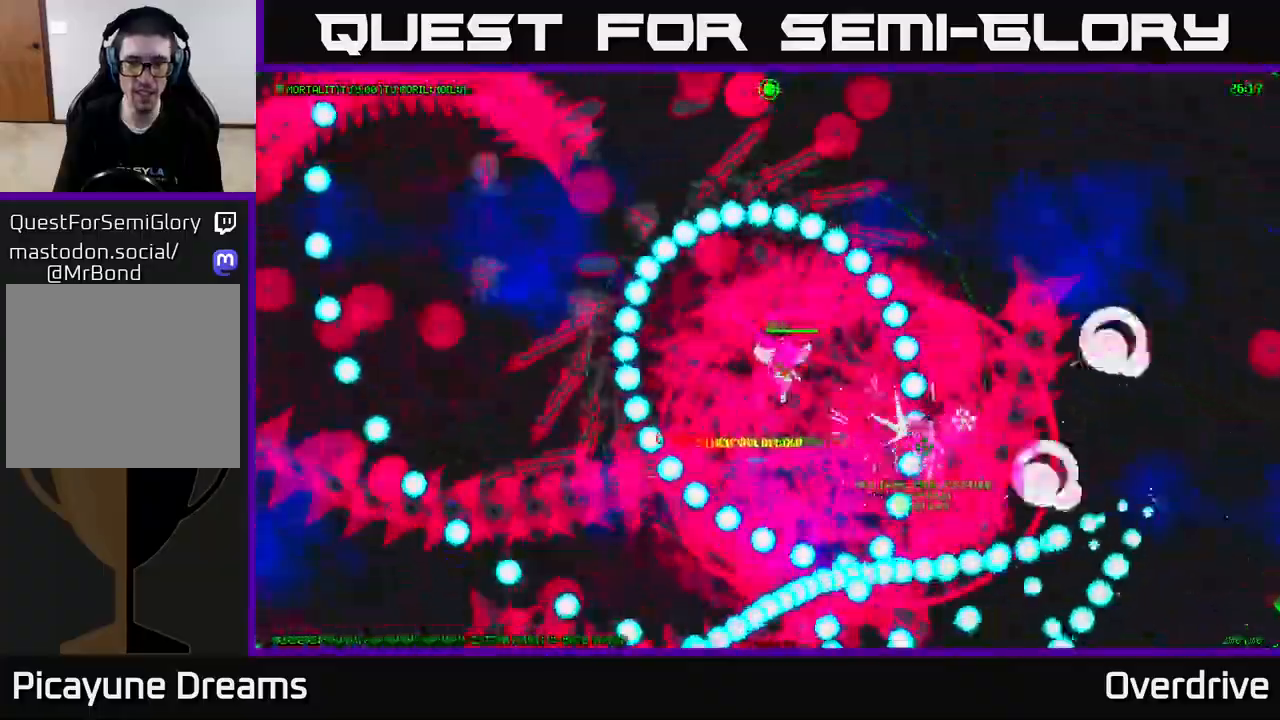
{"buttons": [], "left_stick": "right", "right_stick": "center", "events": [[450, "left_stick", "right"]]}
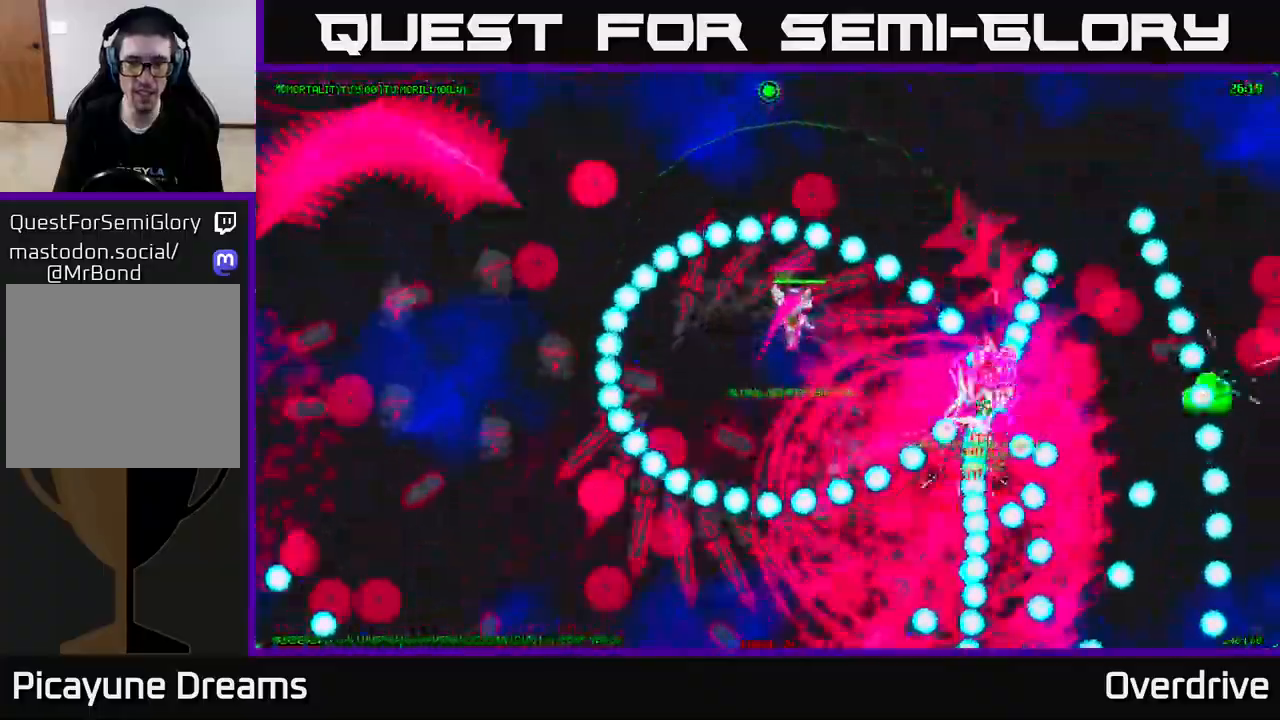
{"buttons": [], "left_stick": "up-left", "right_stick": "center", "events": [[67, "left_stick", "center"], [133, "left_stick", "up"], [267, "left_stick", "up-left"]]}
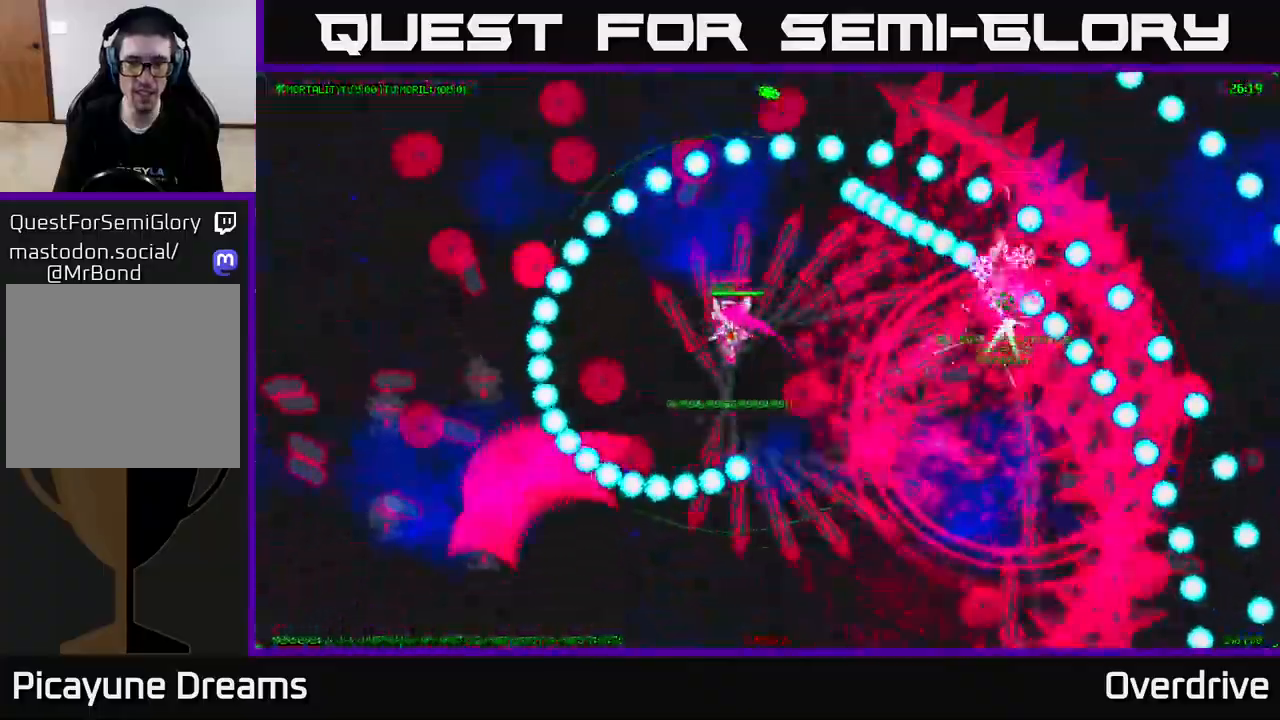
{"buttons": [], "left_stick": "left", "right_stick": "center", "events": [[67, "left_stick", "center"], [117, "left_stick", "right"], [333, "left_stick", "up"], [450, "left_stick", "left"]]}
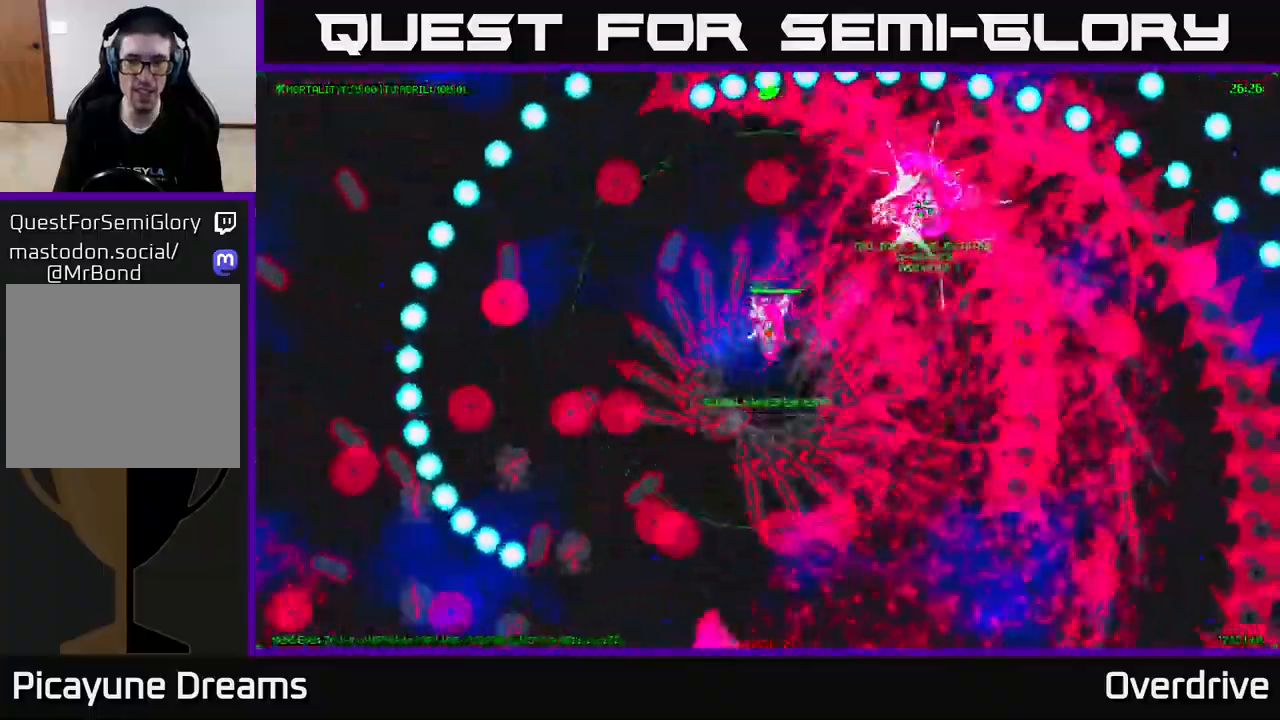
{"buttons": [], "left_stick": "up-left", "right_stick": "center", "events": [[267, "left_stick", "center"], [417, "left_stick", "up-left"]]}
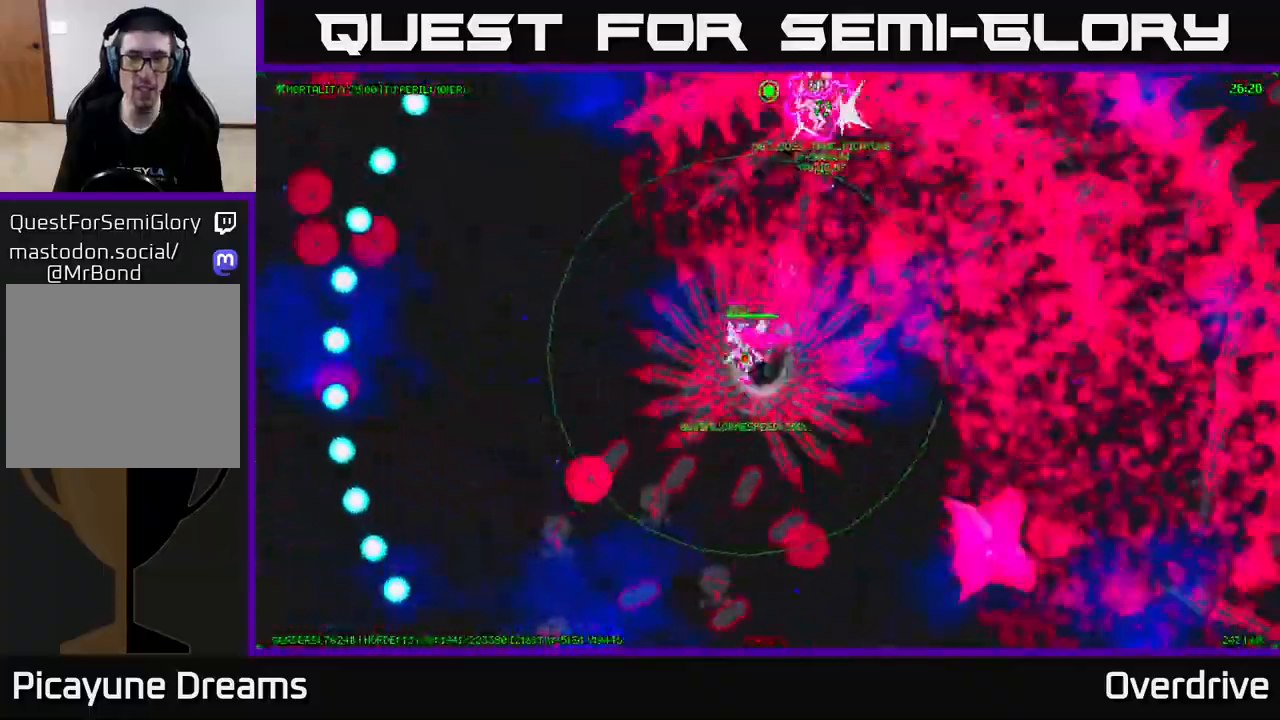
{"buttons": [], "left_stick": "left", "right_stick": "center", "events": [[100, "left_stick", "left"], [333, "left_stick", "up-left"], [450, "left_stick", "left"]]}
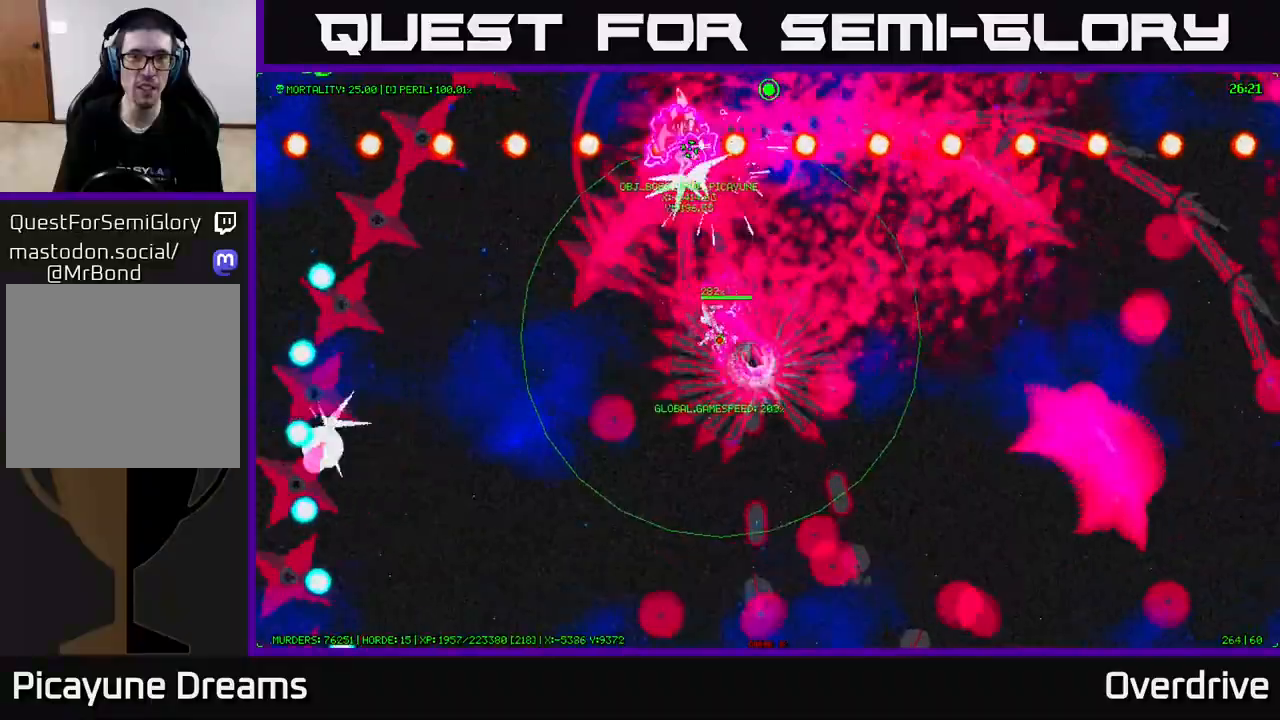
{"buttons": [], "left_stick": "down", "right_stick": "center", "events": [[150, "left_stick", "down-left"], [267, "left_stick", "down"]]}
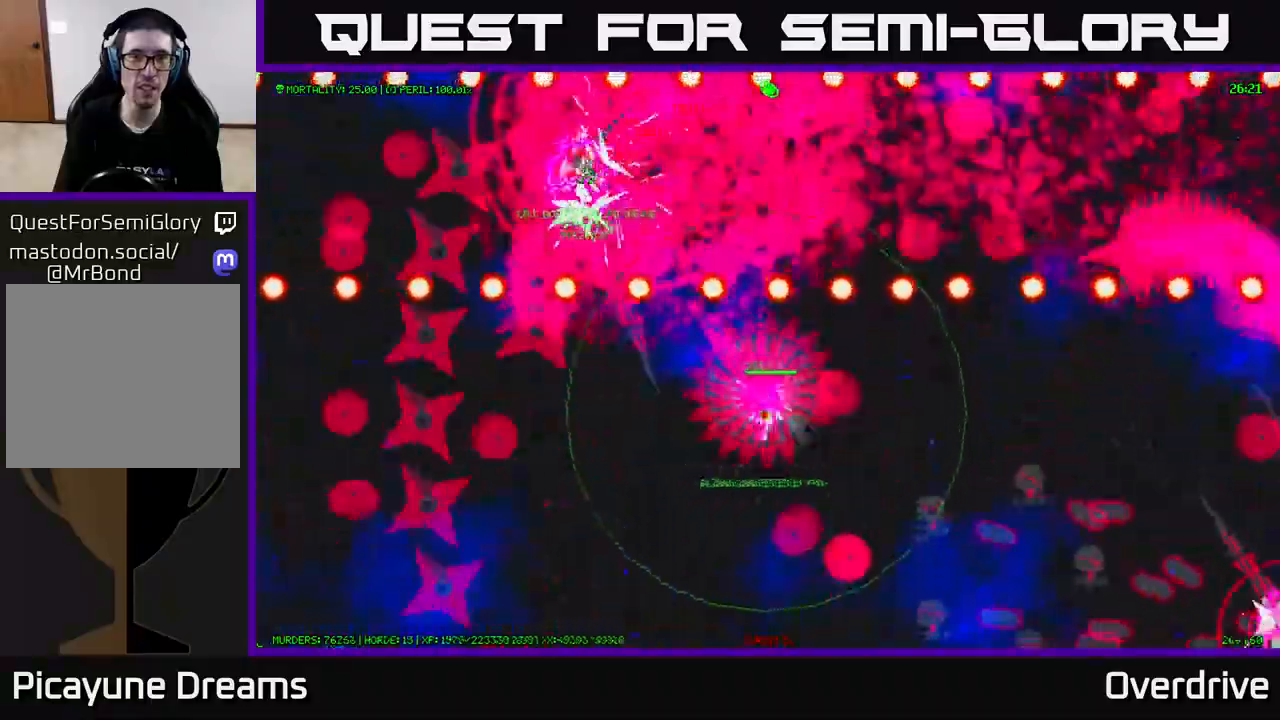
{"buttons": [], "left_stick": "down", "right_stick": "center", "events": []}
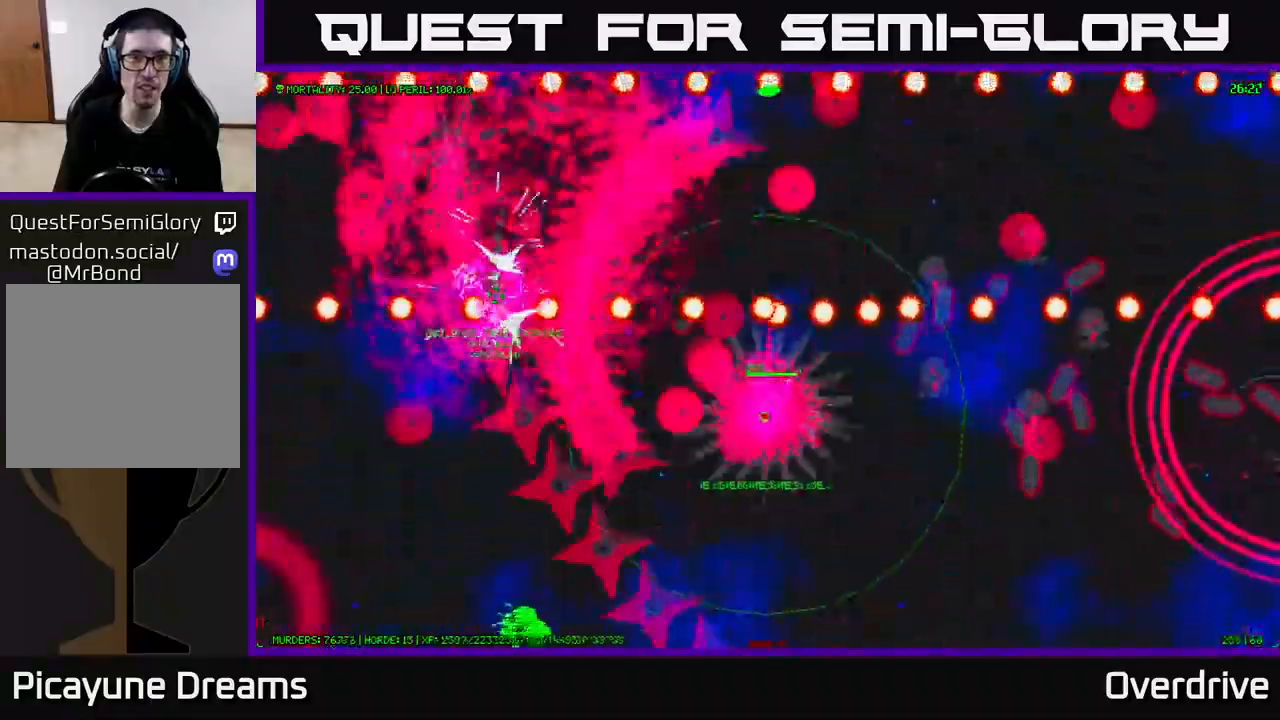
{"buttons": [], "left_stick": "down-left", "right_stick": "center", "events": [[67, "left_stick", "left"], [117, "left_stick", "up-left"], [267, "left_stick", "up-right"], [367, "left_stick", "down"], [467, "left_stick", "down-left"]]}
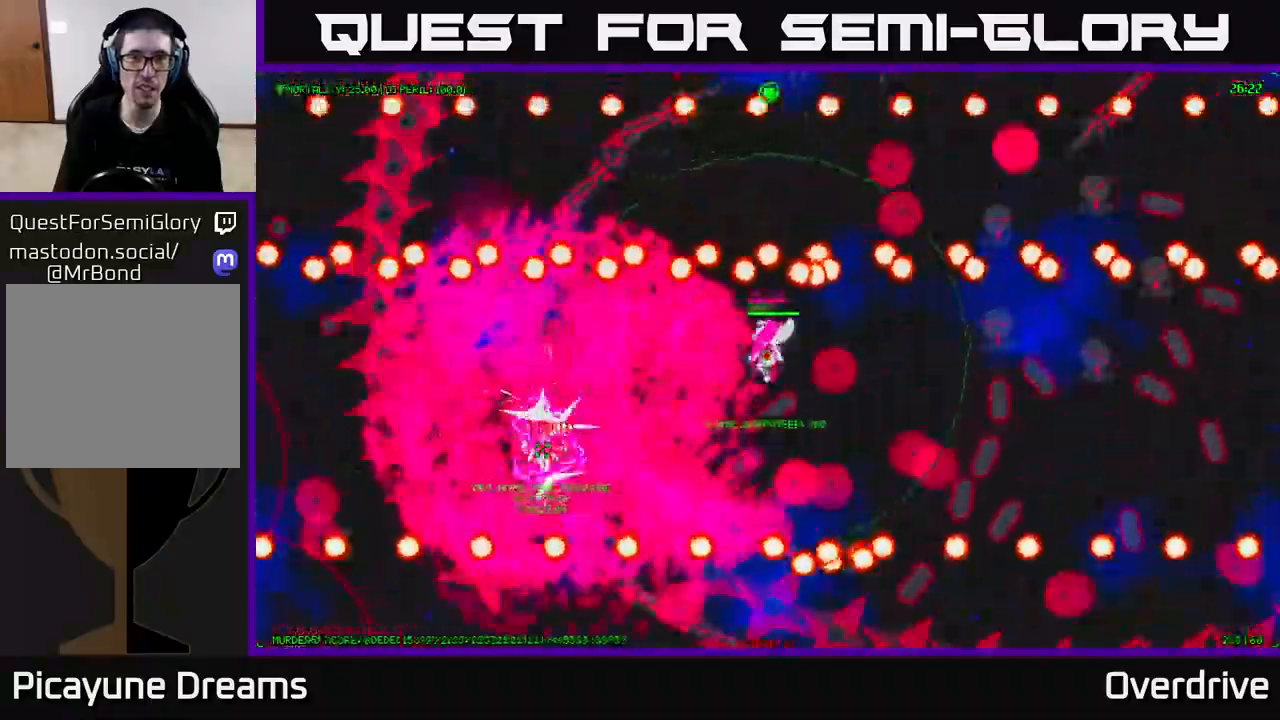
{"buttons": [], "left_stick": "down-right", "right_stick": "center", "events": [[283, "left_stick", "down"], [417, "left_stick", "down-right"]]}
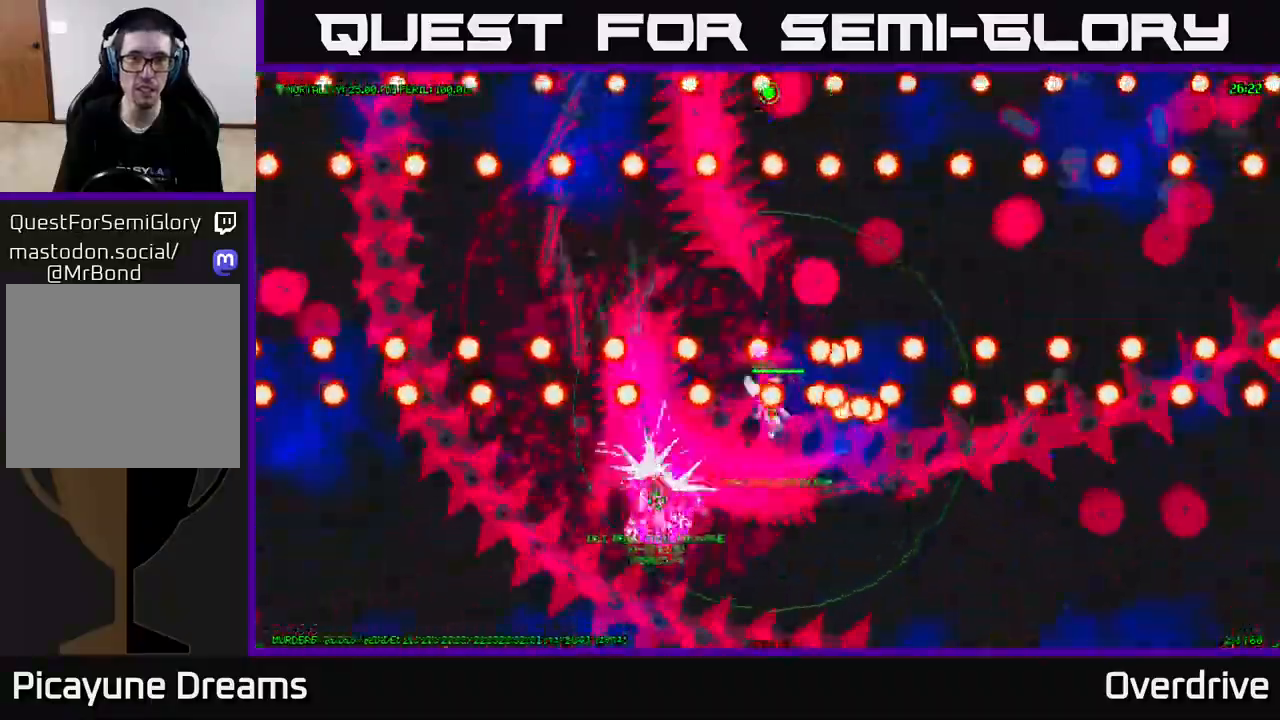
{"buttons": [], "left_stick": "up", "right_stick": "center", "events": [[50, "left_stick", "down"], [333, "left_stick", "right"], [400, "left_stick", "up"]]}
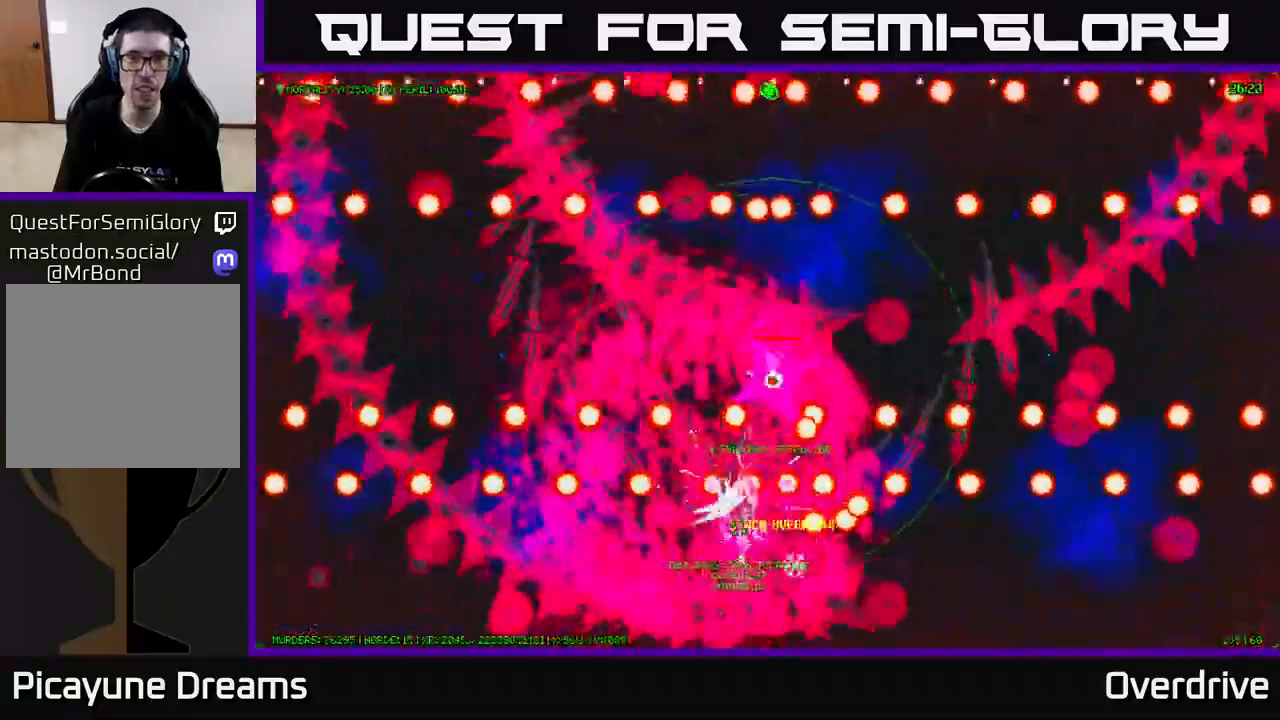
{"buttons": [], "left_stick": "down", "right_stick": "center", "events": [[50, "left_stick", "right"], [117, "left_stick", "down"]]}
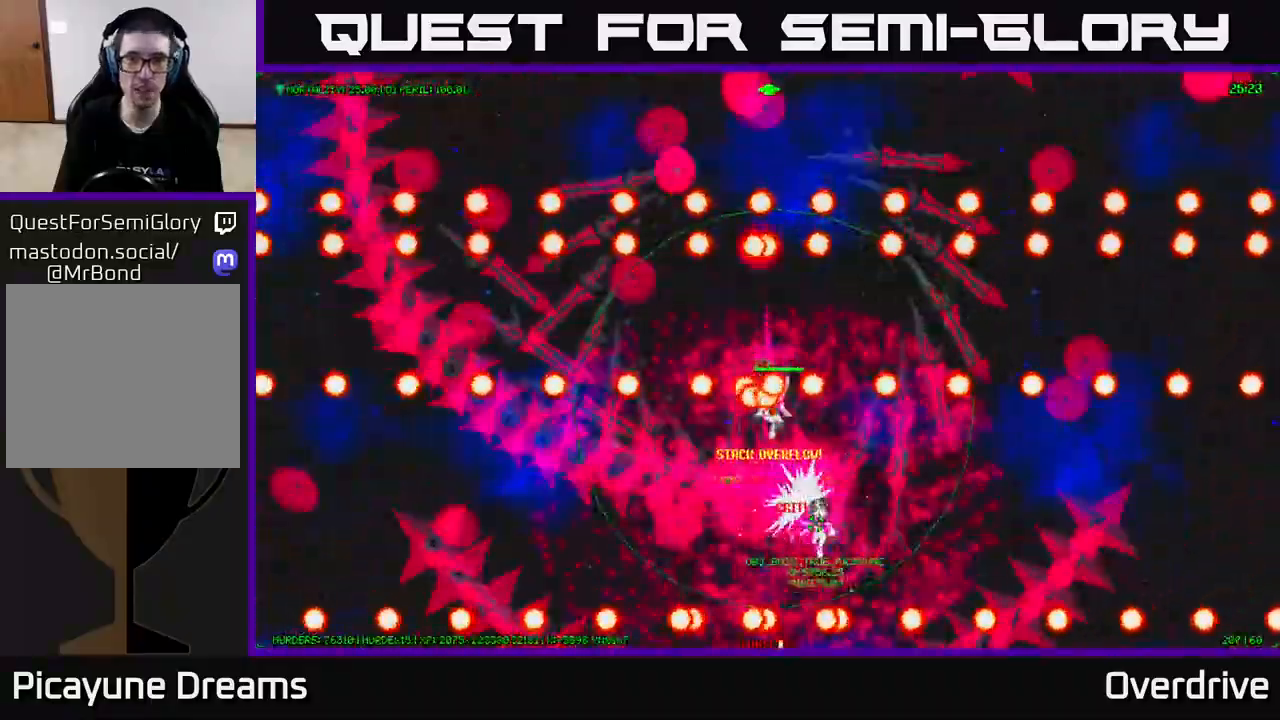
{"buttons": [], "left_stick": "up-right", "right_stick": "center", "events": [[33, "left_stick", "down-right"], [333, "left_stick", "up-right"]]}
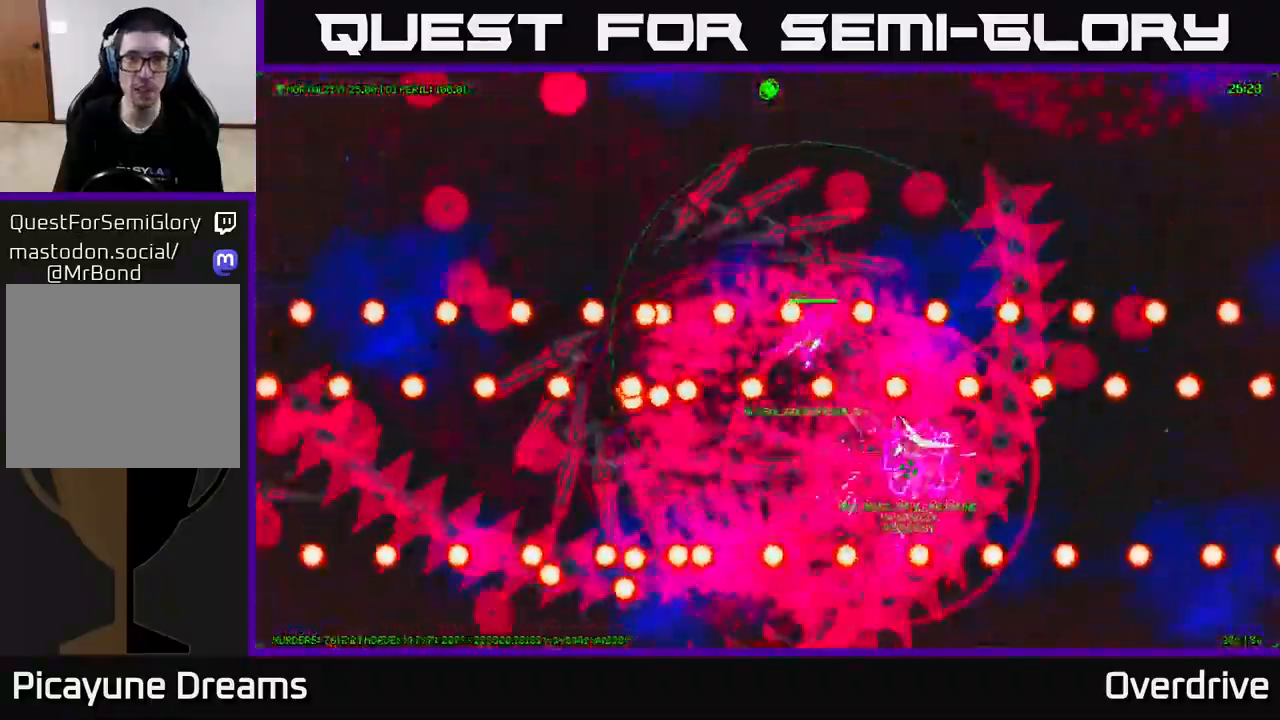
{"buttons": [], "left_stick": "up", "right_stick": "center", "events": [[50, "left_stick", "up"], [267, "left_stick", "right"], [433, "left_stick", "up"]]}
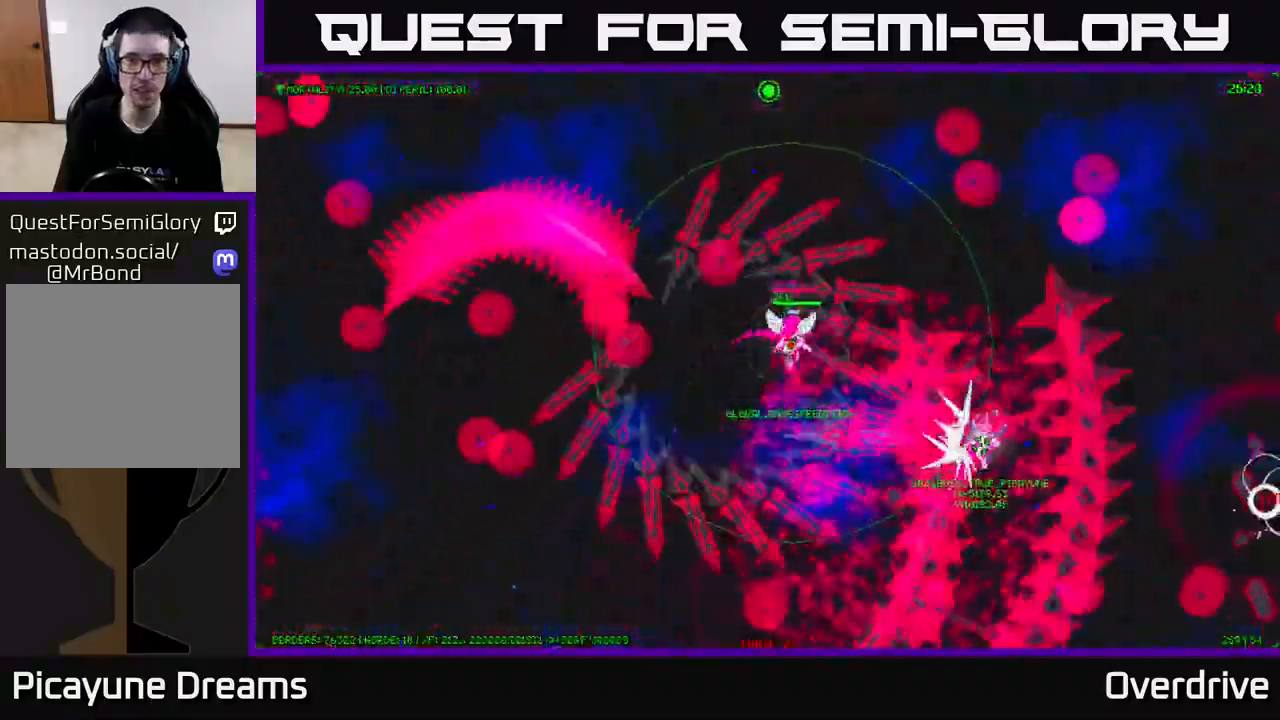
{"buttons": [], "left_stick": "up", "right_stick": "center", "events": []}
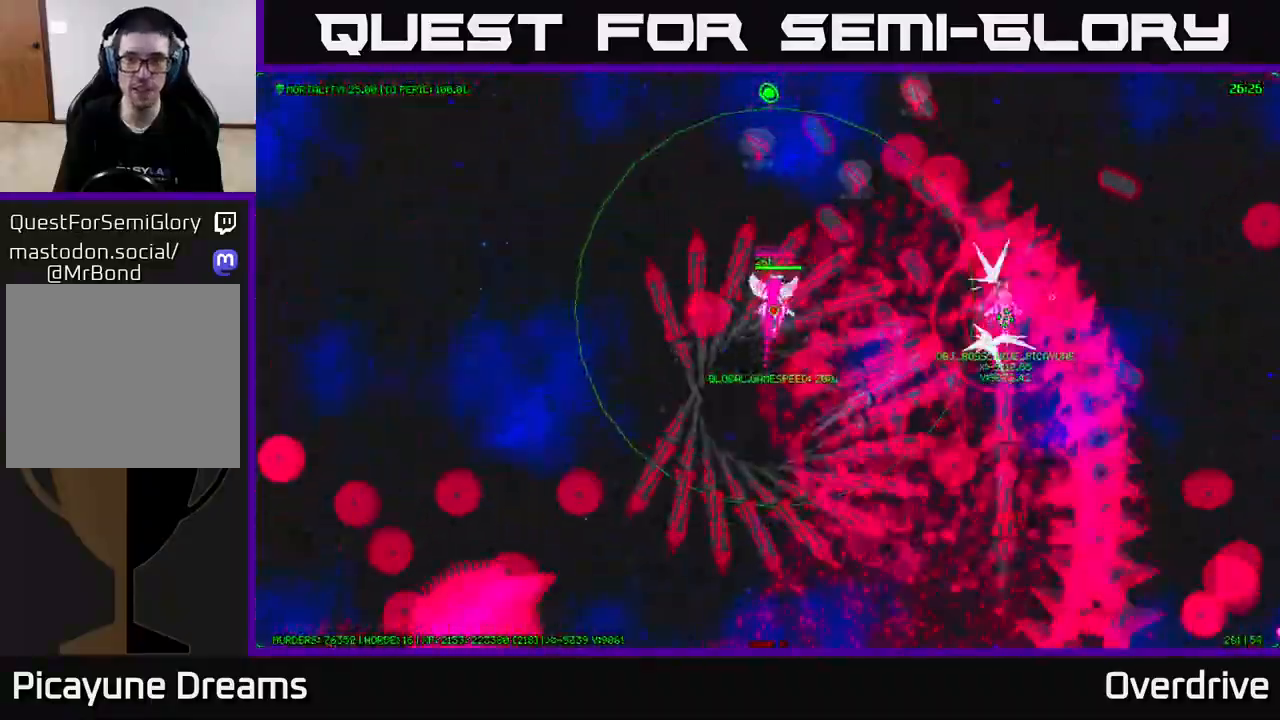
{"buttons": [], "left_stick": "up", "right_stick": "center", "events": []}
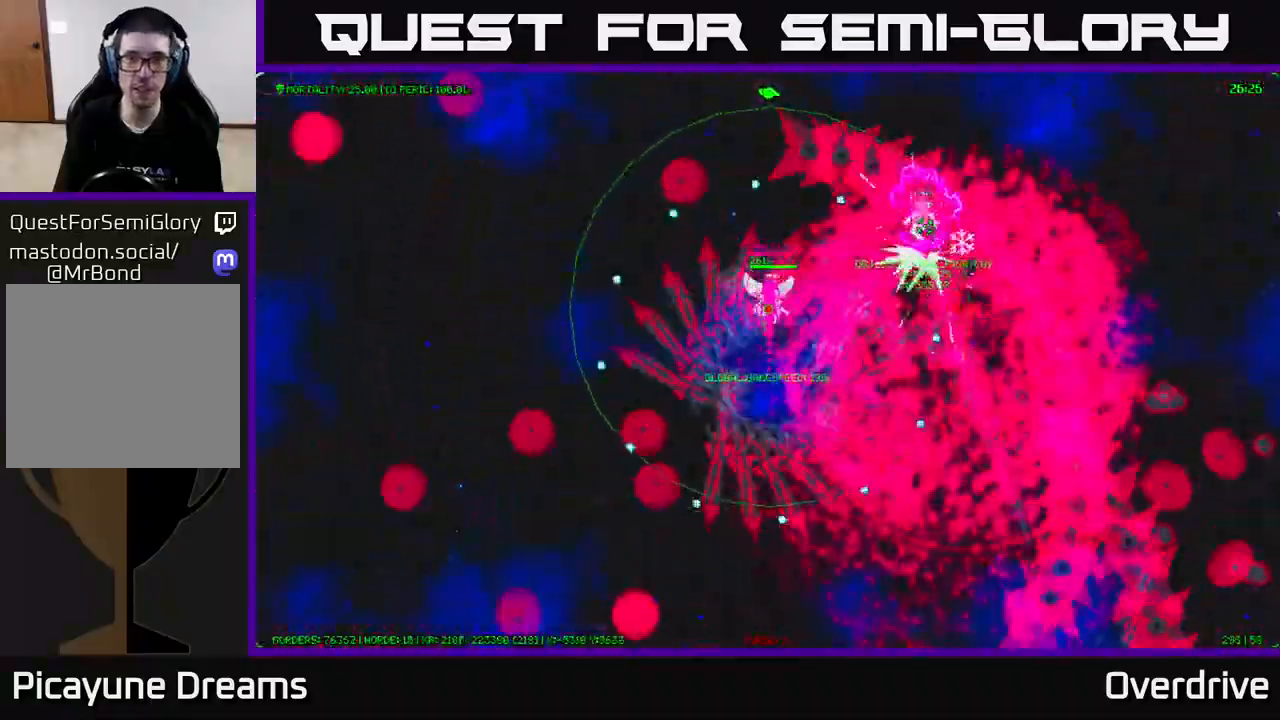
{"buttons": [], "left_stick": "up-left", "right_stick": "center", "events": [[233, "left_stick", "up-left"]]}
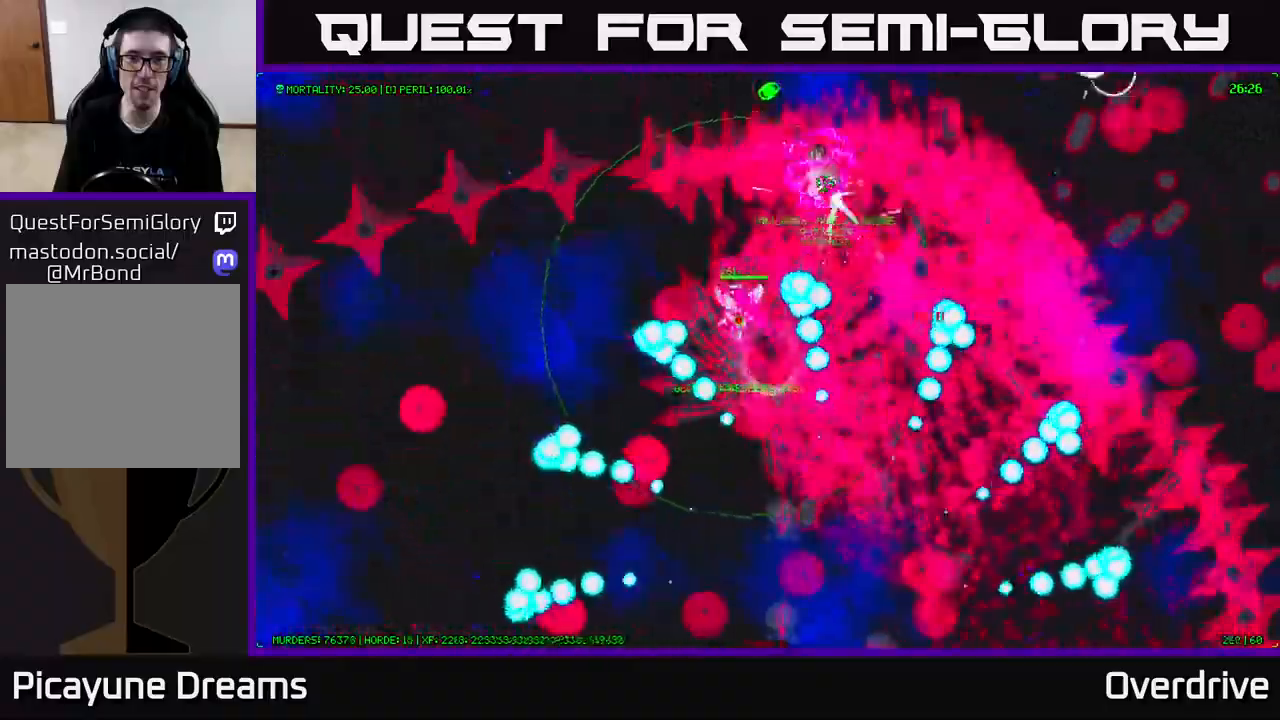
{"buttons": [], "left_stick": "left", "right_stick": "center", "events": [[67, "left_stick", "down-left"], [167, "left_stick", "down-right"], [333, "left_stick", "down-left"], [417, "left_stick", "left"]]}
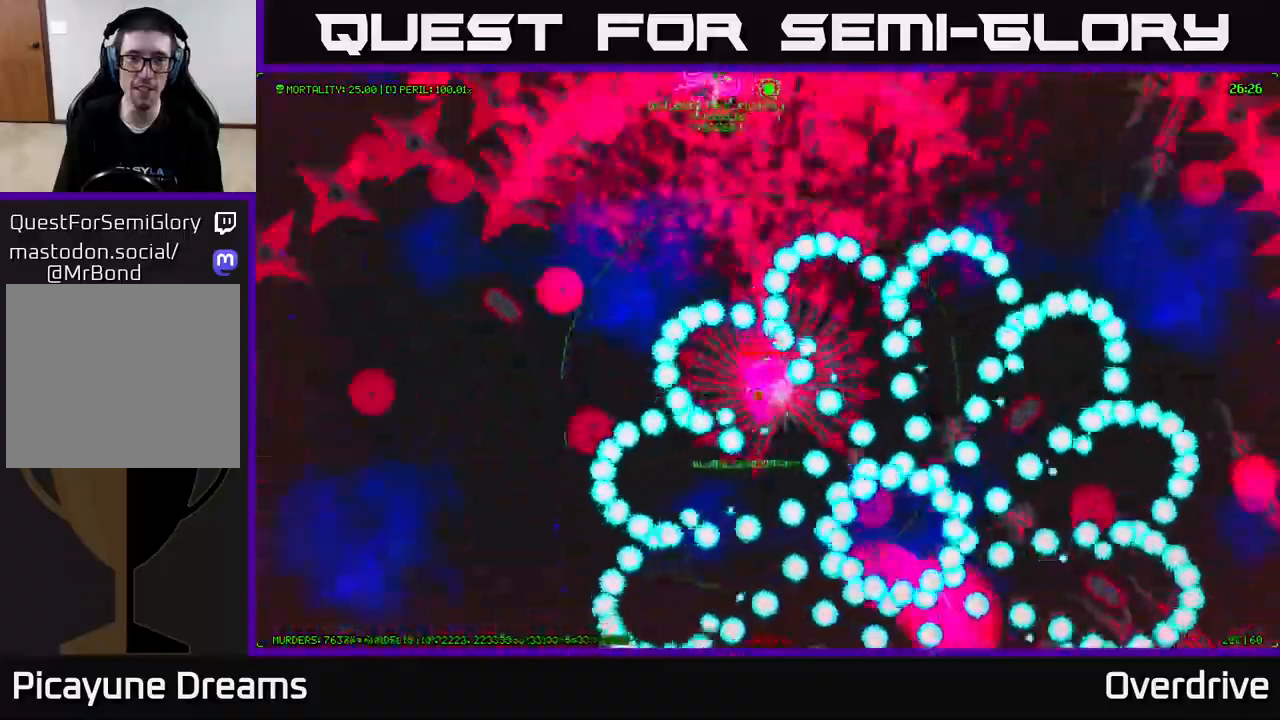
{"buttons": [], "left_stick": "up-left", "right_stick": "center", "events": [[117, "left_stick", "up-left"]]}
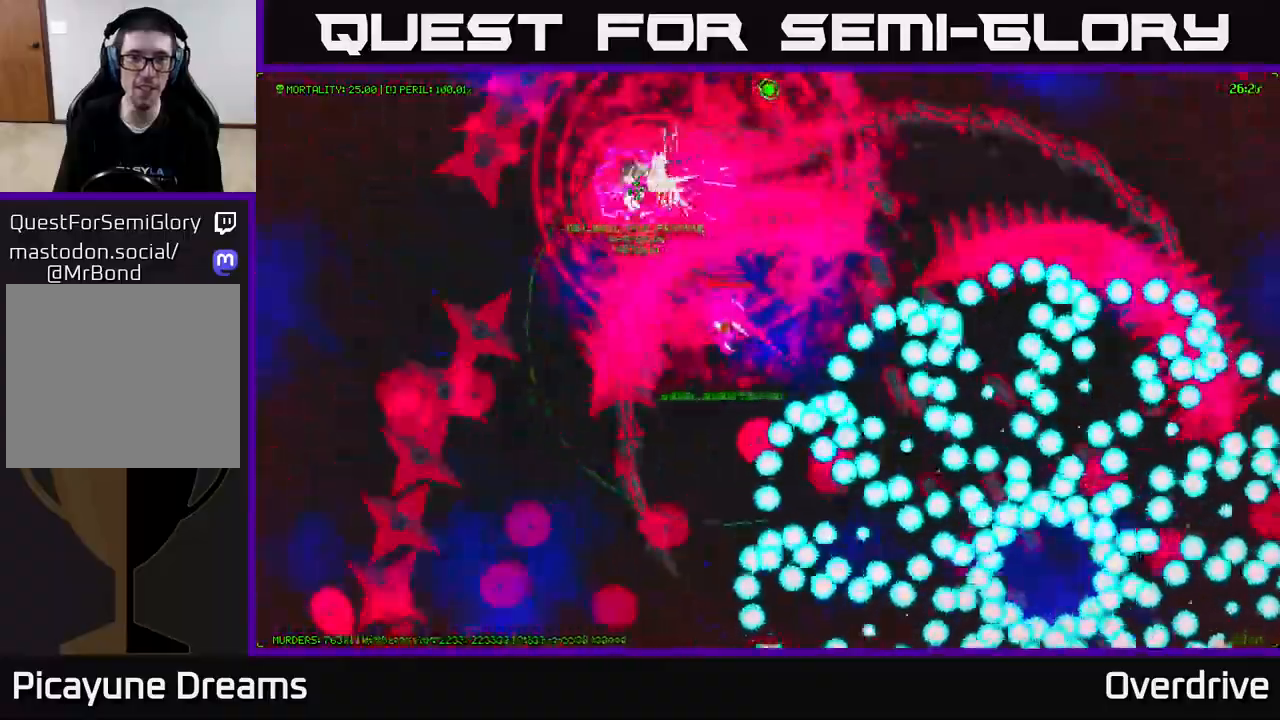
{"buttons": [], "left_stick": "center", "right_stick": "center", "events": [[233, "left_stick", "center"]]}
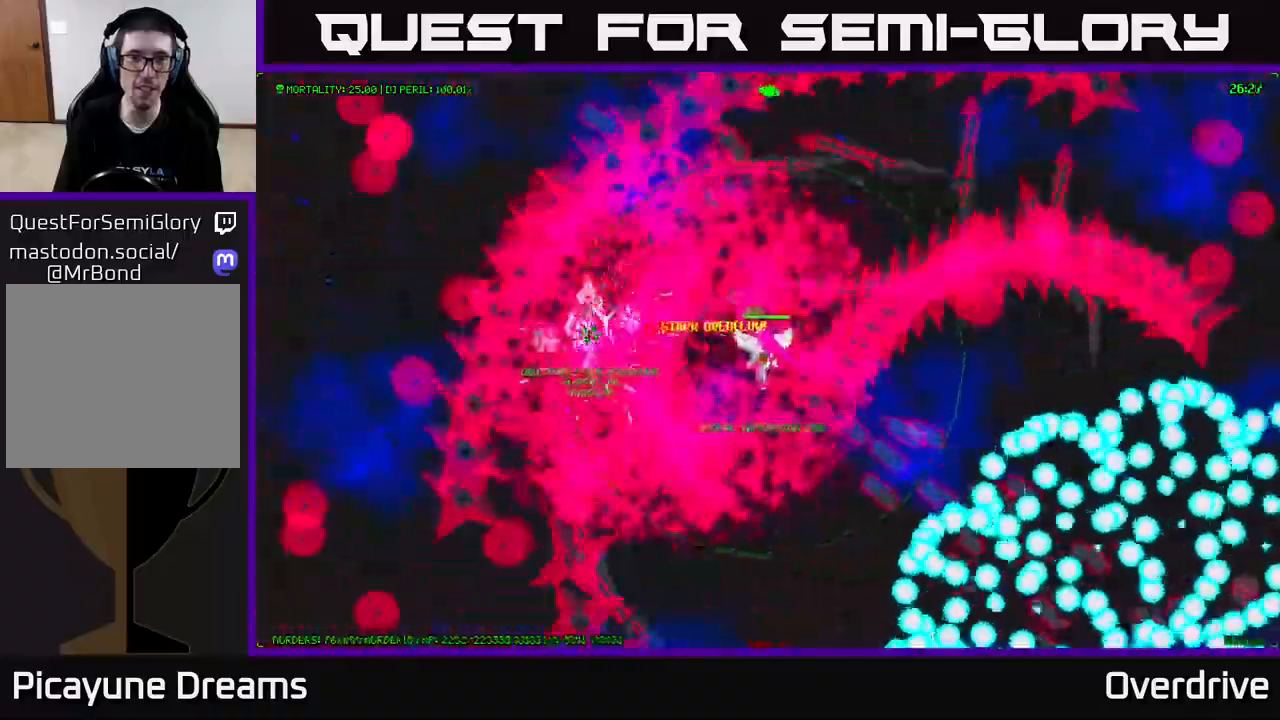
{"buttons": [], "left_stick": "center", "right_stick": "center", "events": [[67, "left_stick", "down-left"], [117, "left_stick", "down"], [400, "left_stick", "center"]]}
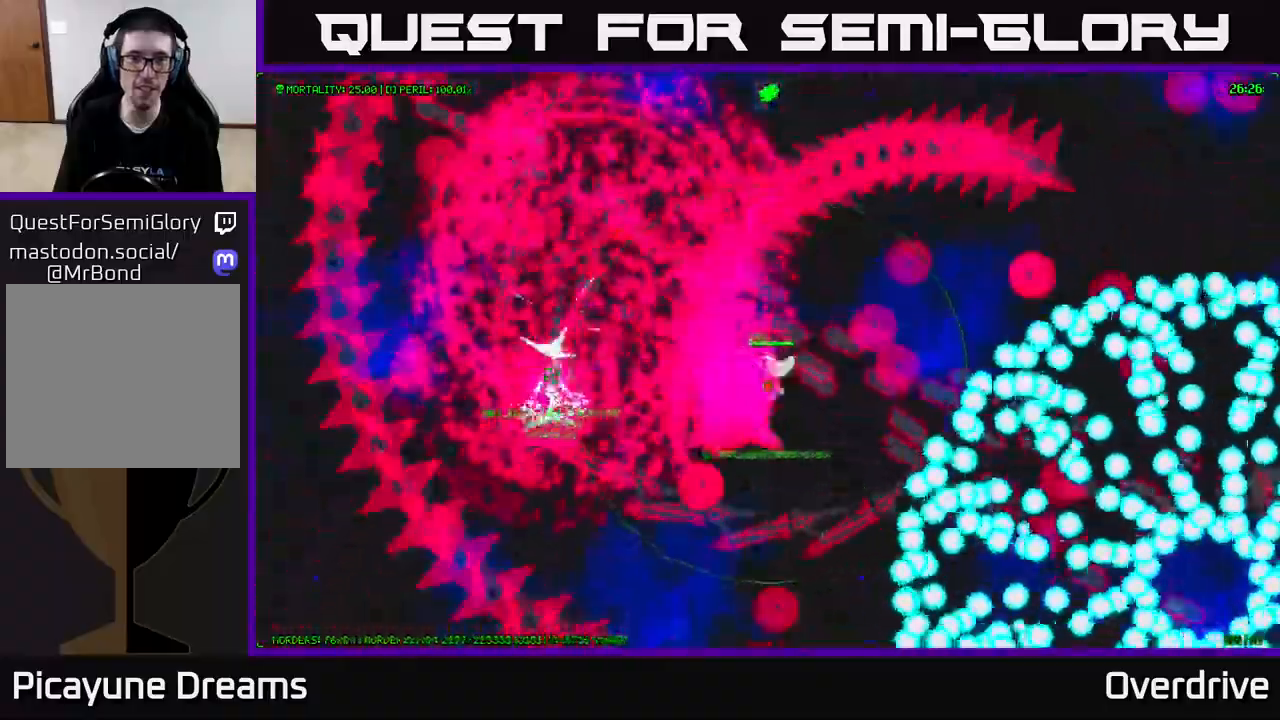
{"buttons": [], "left_stick": "down", "right_stick": "center", "events": [[217, "left_stick", "down"]]}
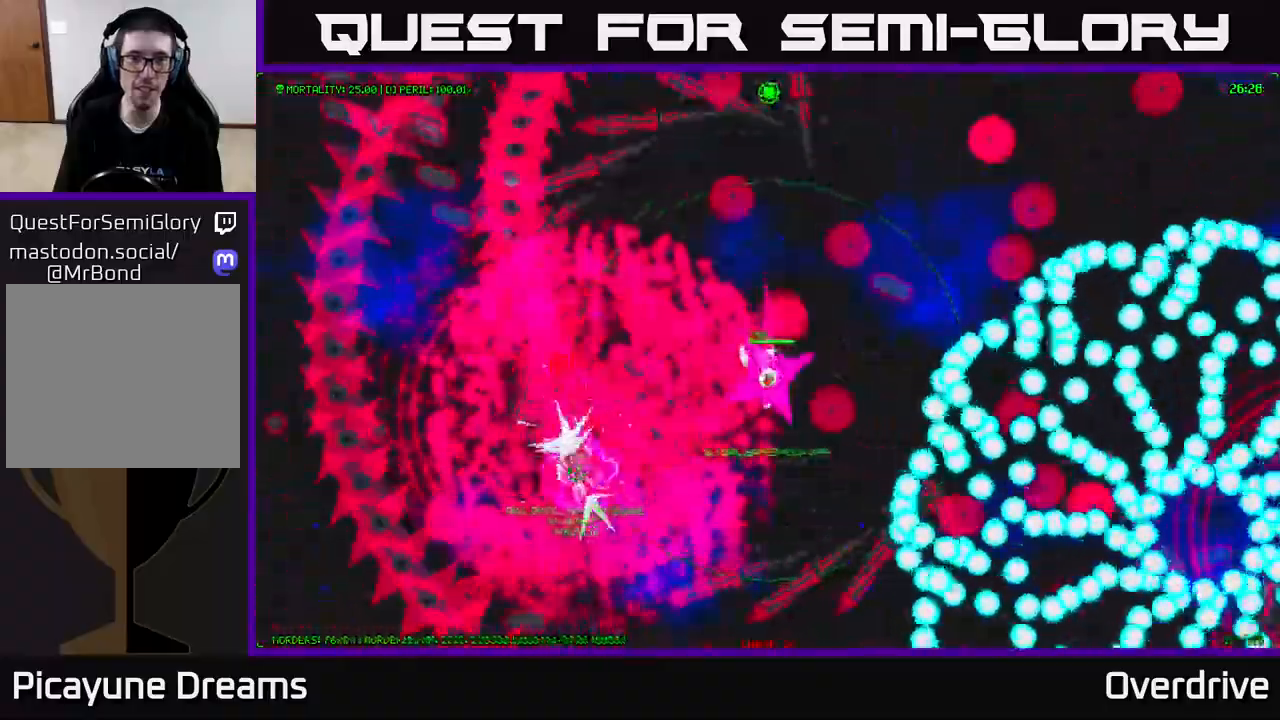
{"buttons": [], "left_stick": "center", "right_stick": "center", "events": [[367, "left_stick", "center"]]}